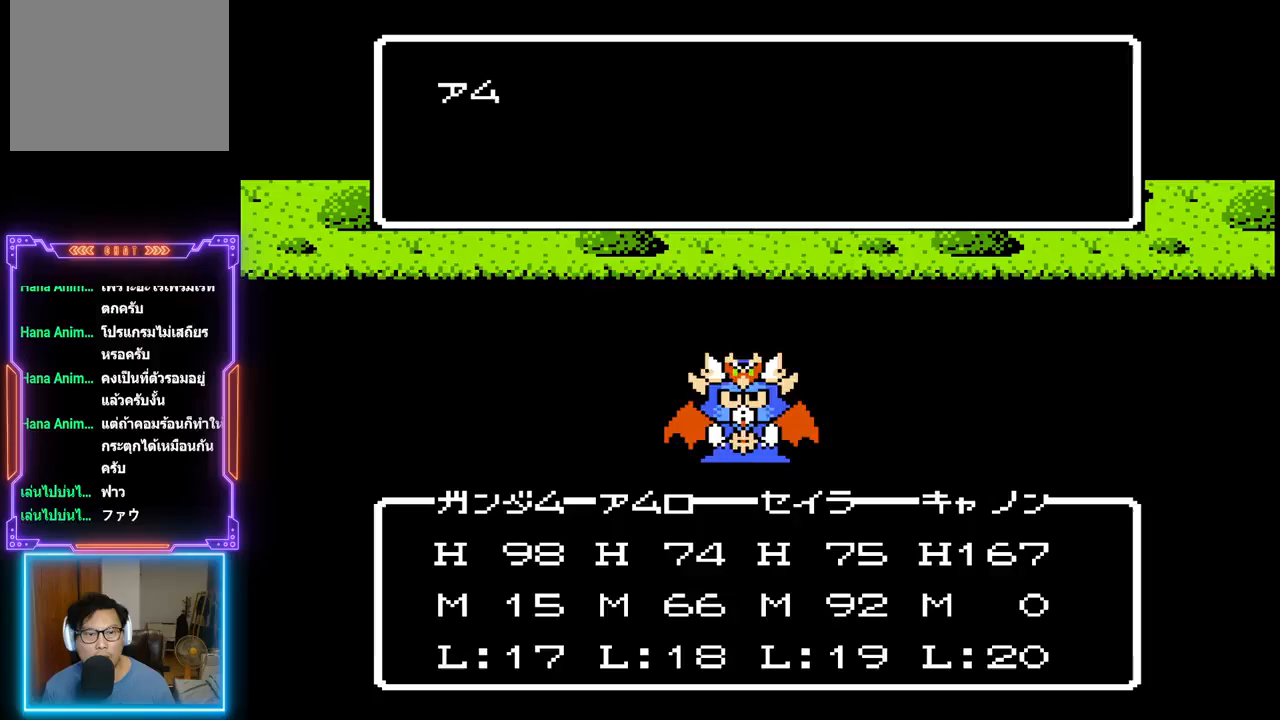
Gameplay with a controller (PlayStation layout); each line is a JSON object with the inputs held at the frame after it. "events" lists button and stick changes between this image and that frame as [ms after this image, input, new state], when the widget could be followed in between. Not read: L3 R3 left_stick right_stick.
{"buttons": ["TRIANGLE"], "events": []}
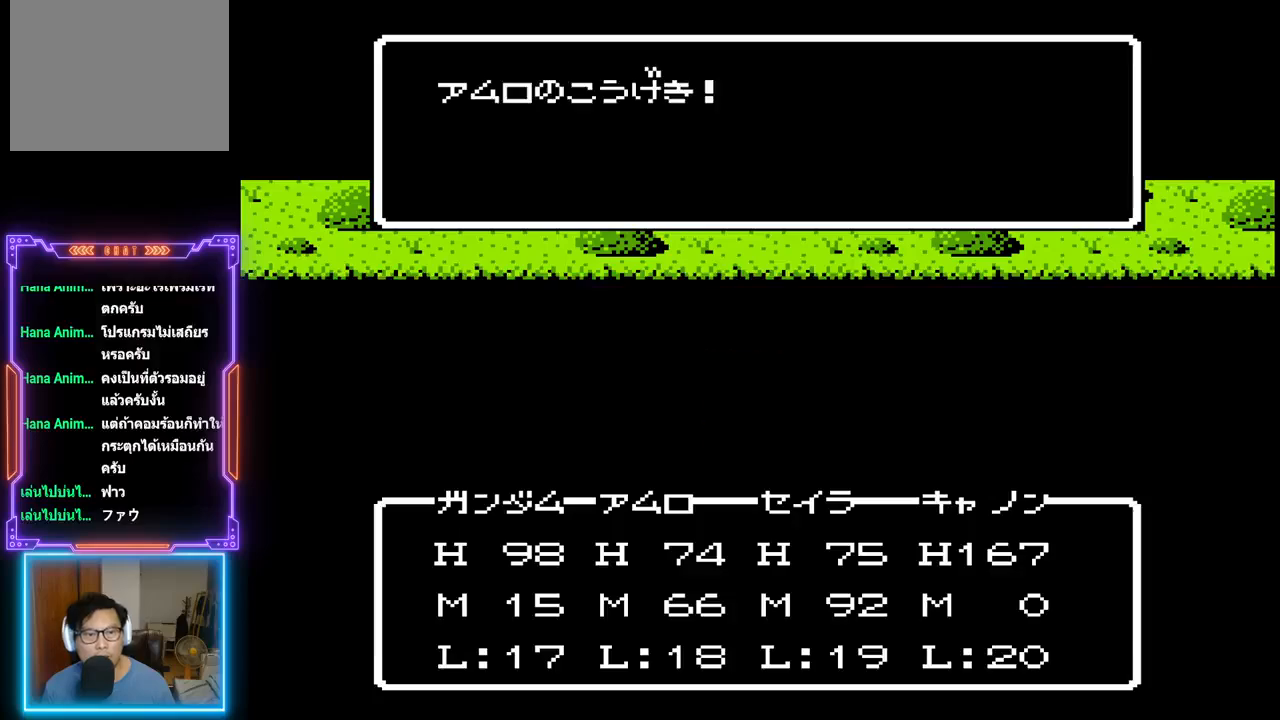
{"buttons": ["TRIANGLE"], "events": []}
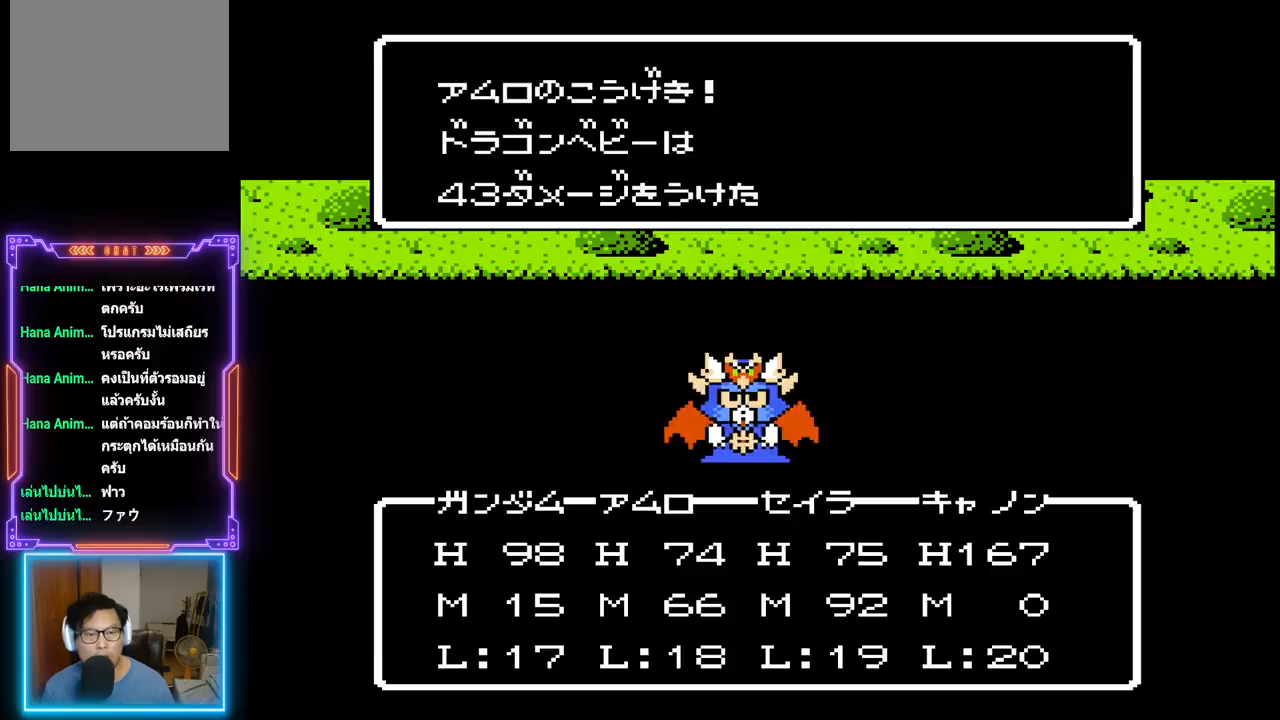
{"buttons": ["TRIANGLE"], "events": []}
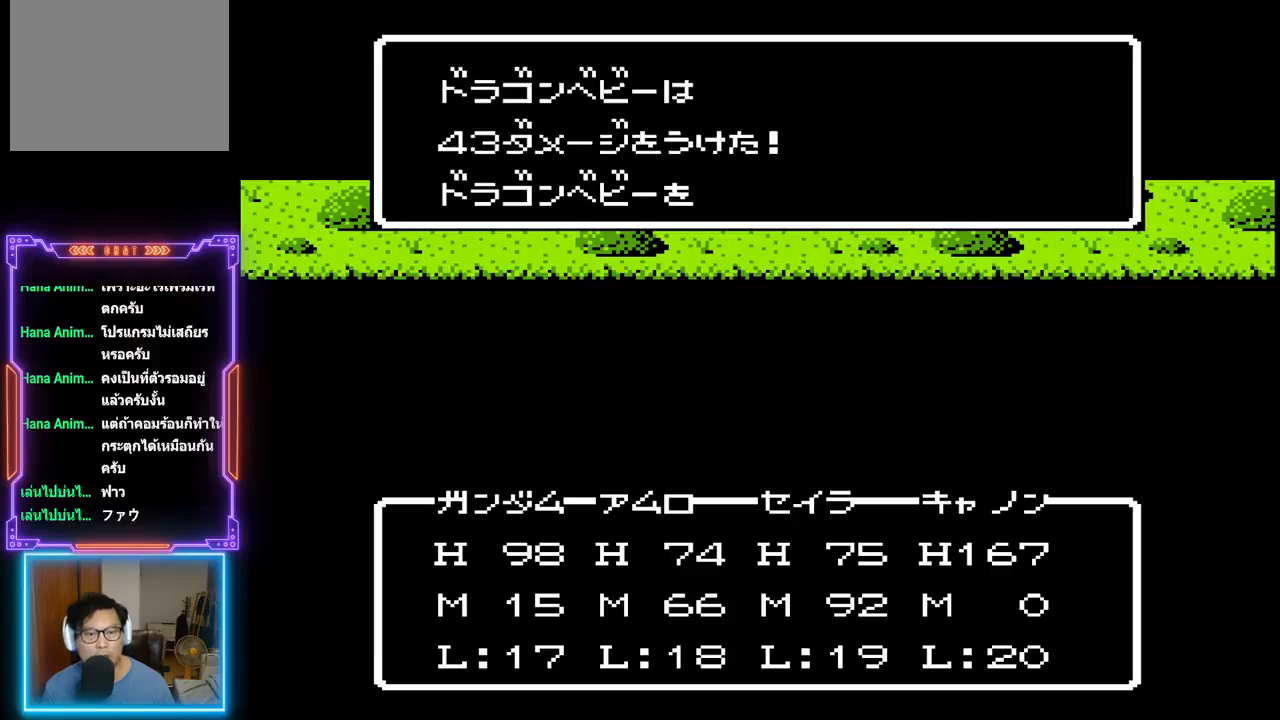
{"buttons": ["TRIANGLE"], "events": []}
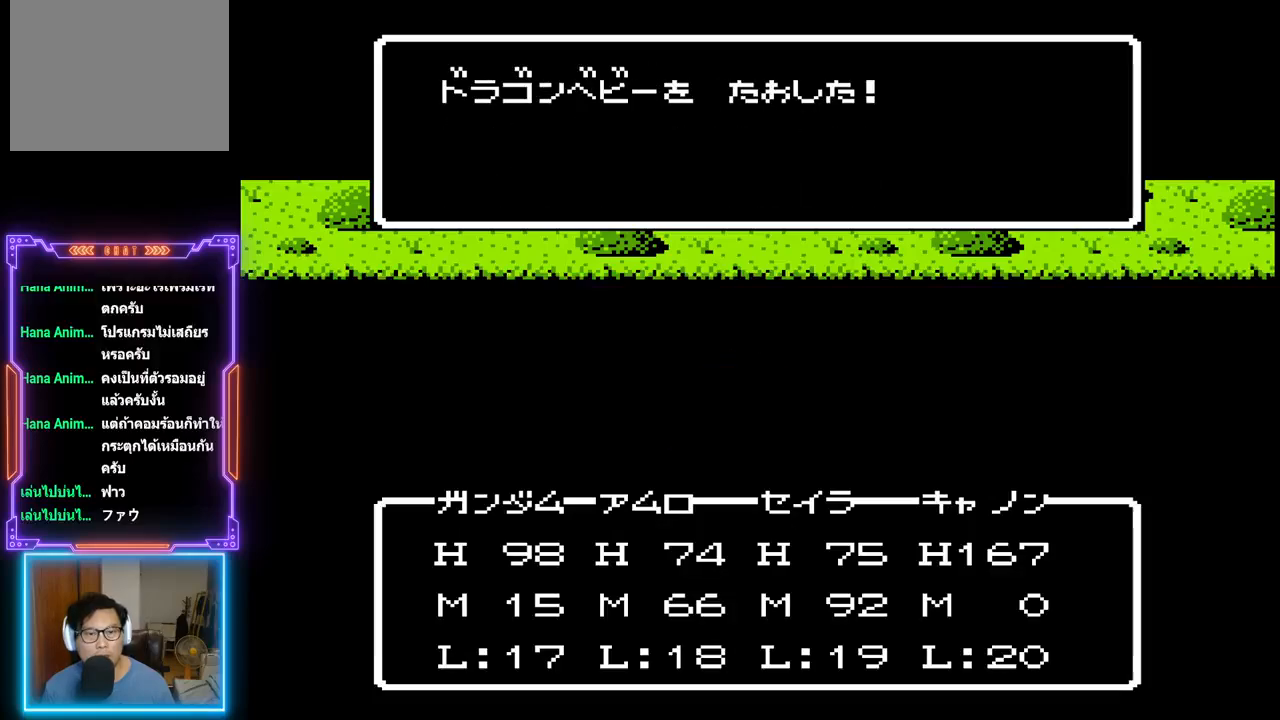
{"buttons": ["TRIANGLE"], "events": []}
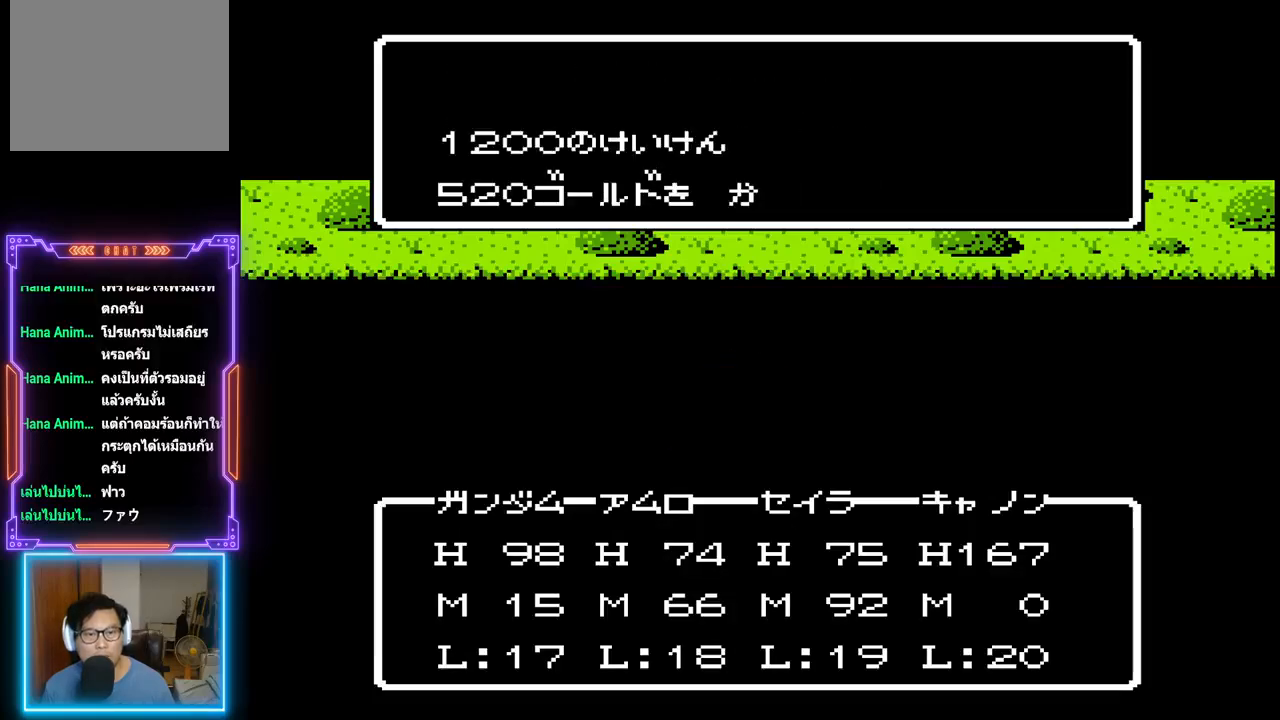
{"buttons": [], "events": [[267, "TRIANGLE", "up"]]}
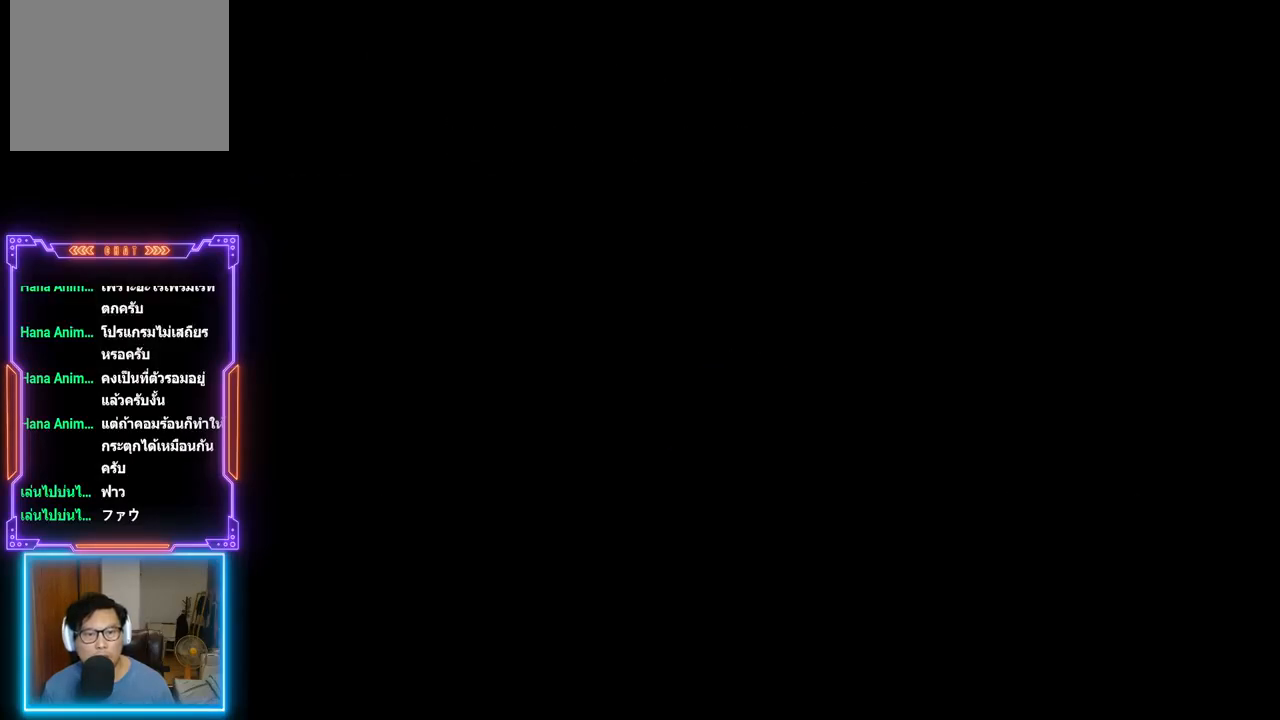
{"buttons": [], "events": []}
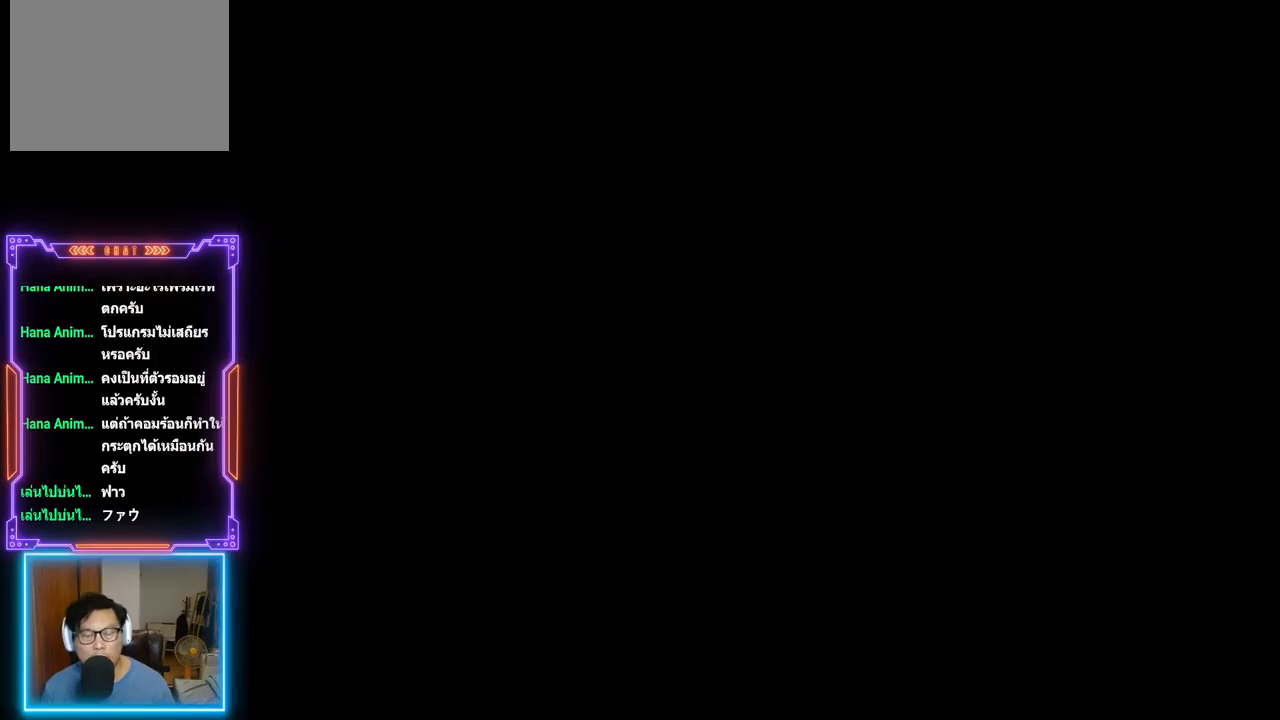
{"buttons": [], "events": []}
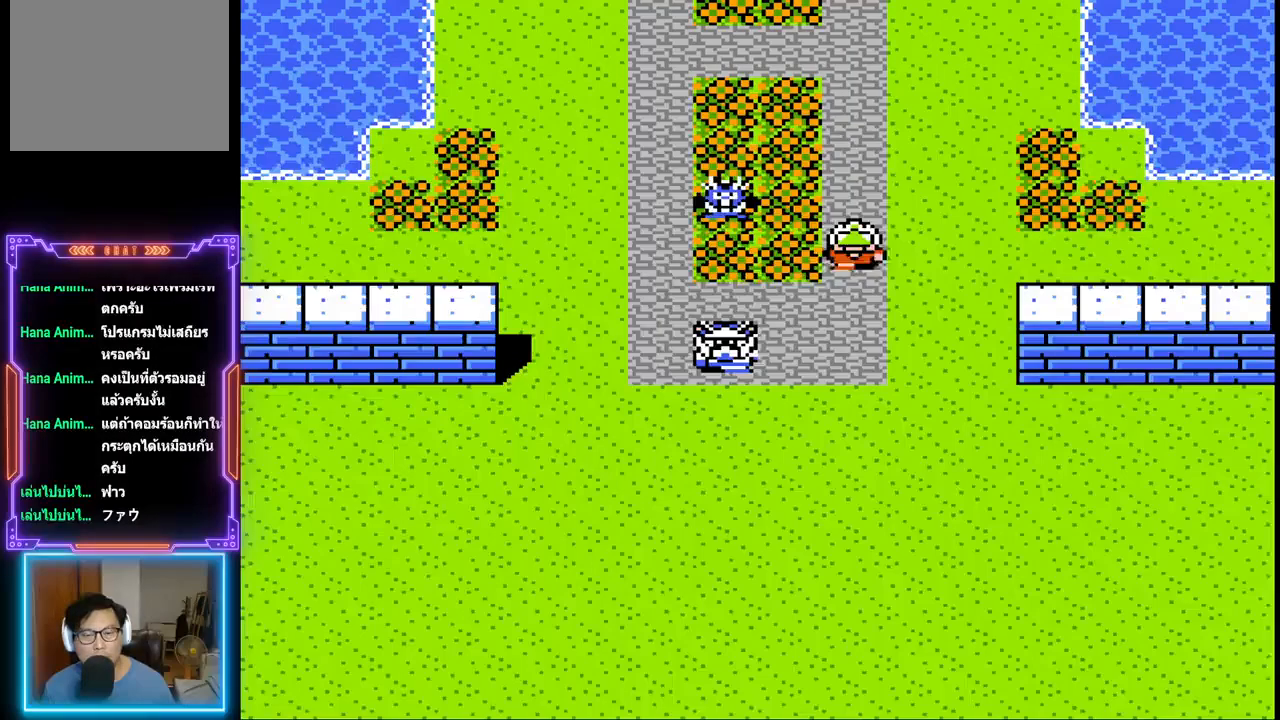
{"buttons": [], "events": []}
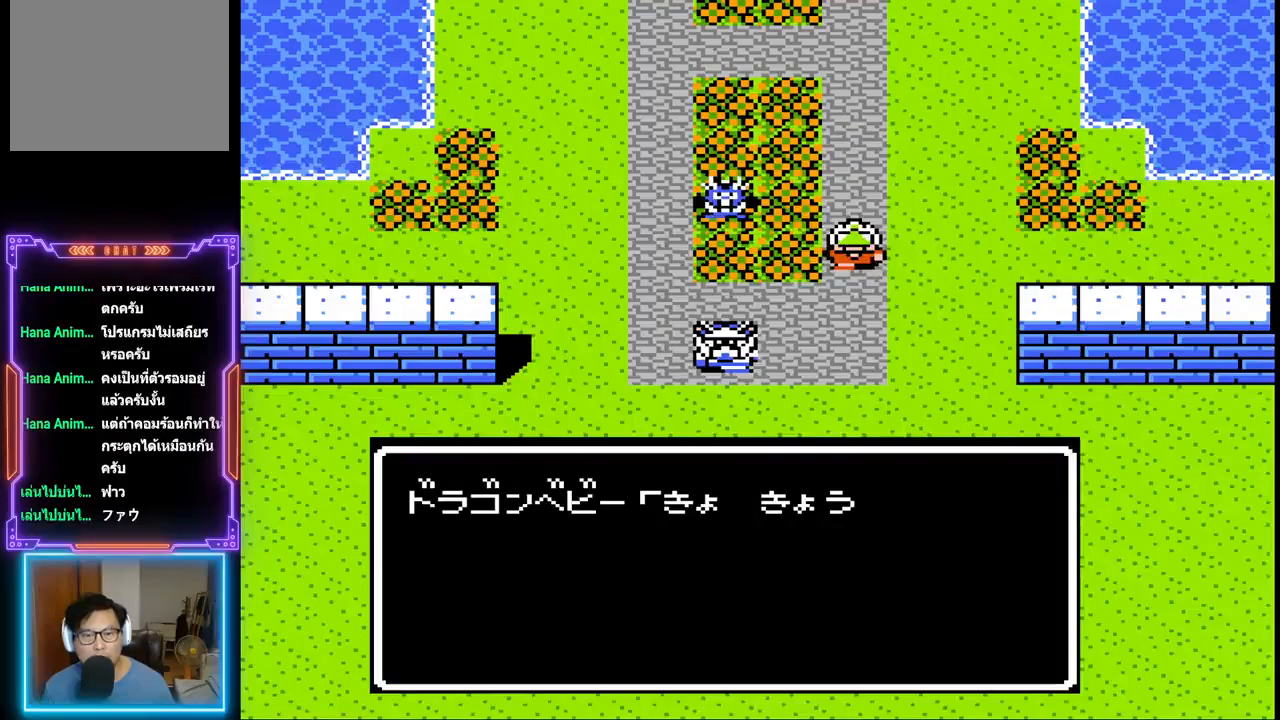
{"buttons": ["TRIANGLE"], "events": [[450, "TRIANGLE", "down"]]}
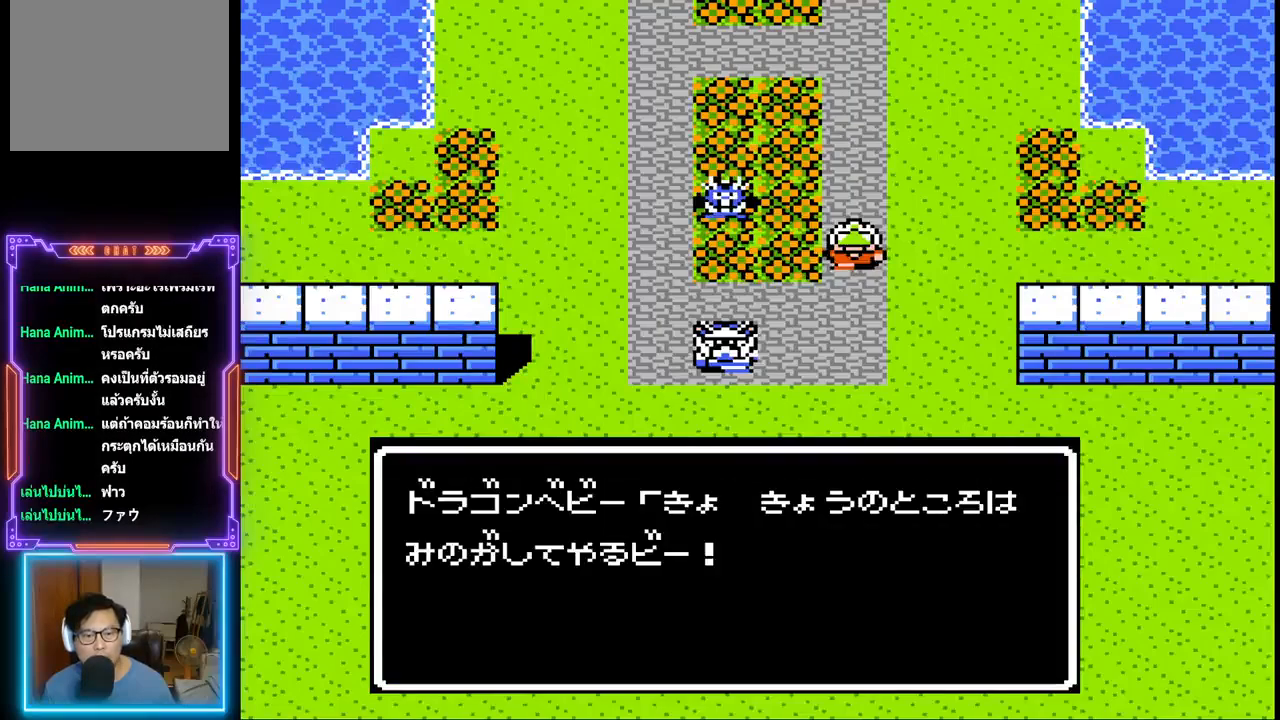
{"buttons": [], "events": [[367, "TRIANGLE", "up"]]}
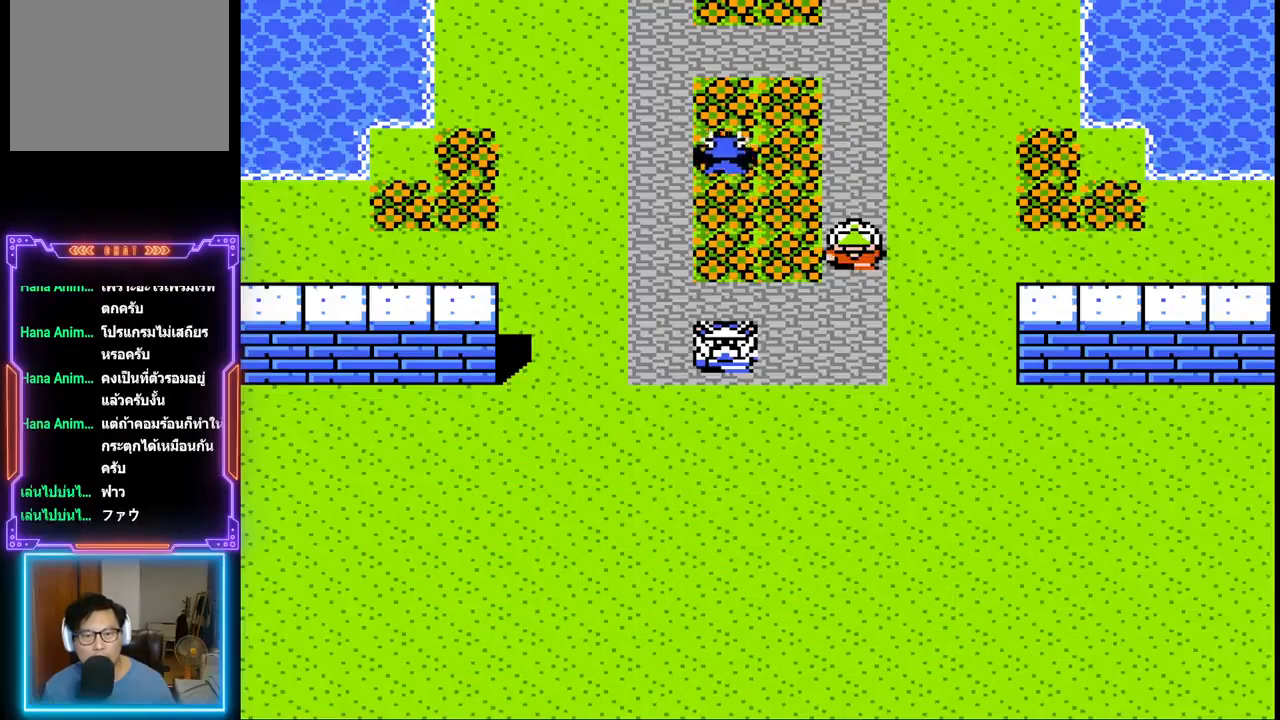
{"buttons": [], "events": [[233, "DPAD_UP", "down"], [500, "DPAD_UP", "up"]]}
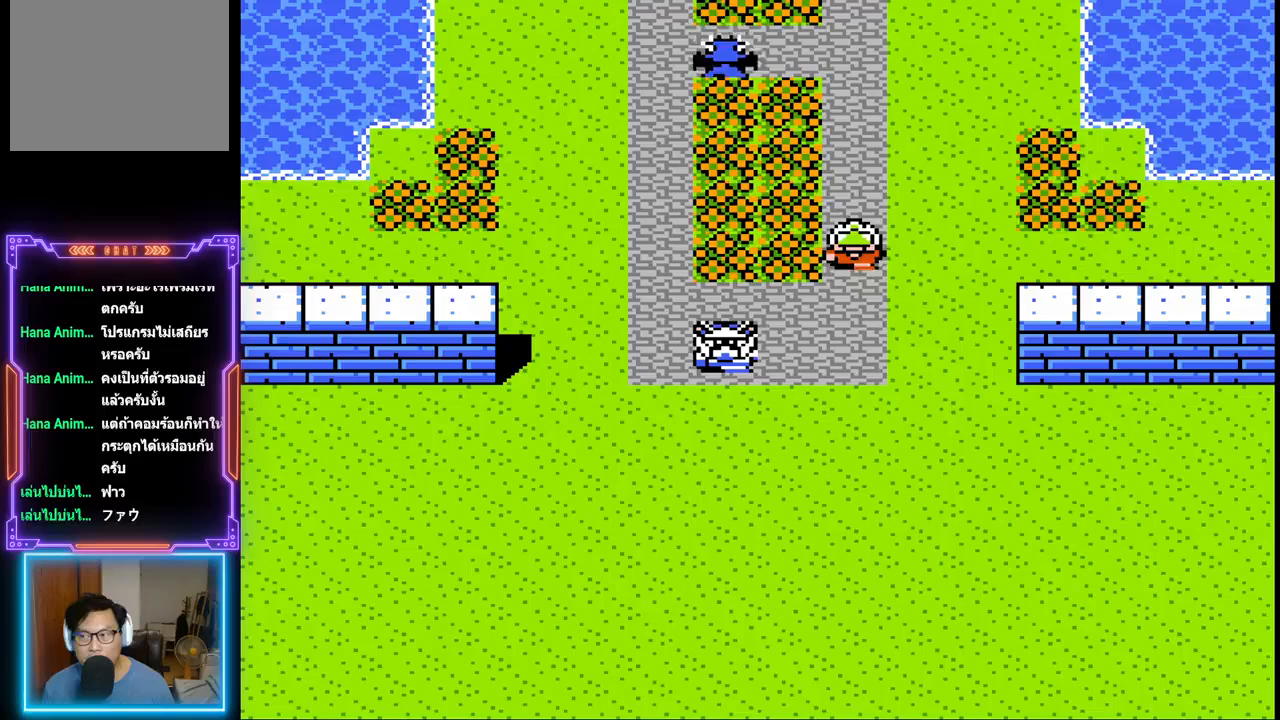
{"buttons": [], "events": []}
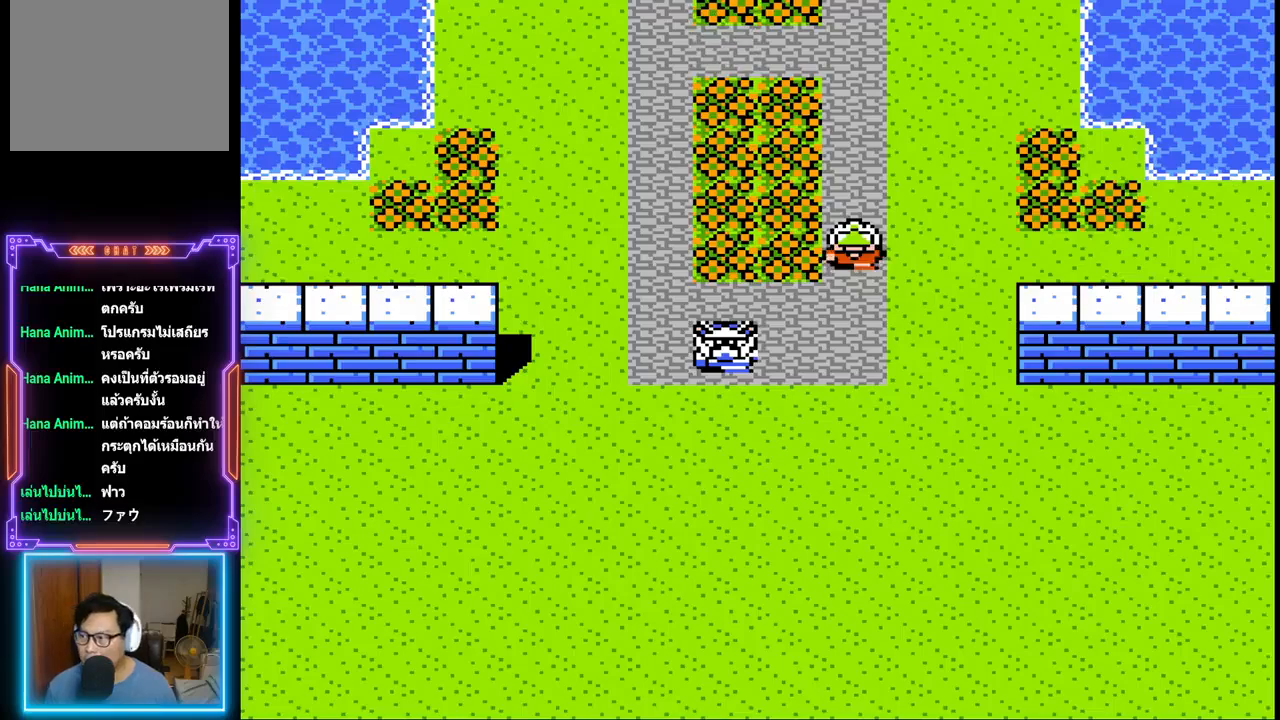
{"buttons": [], "events": []}
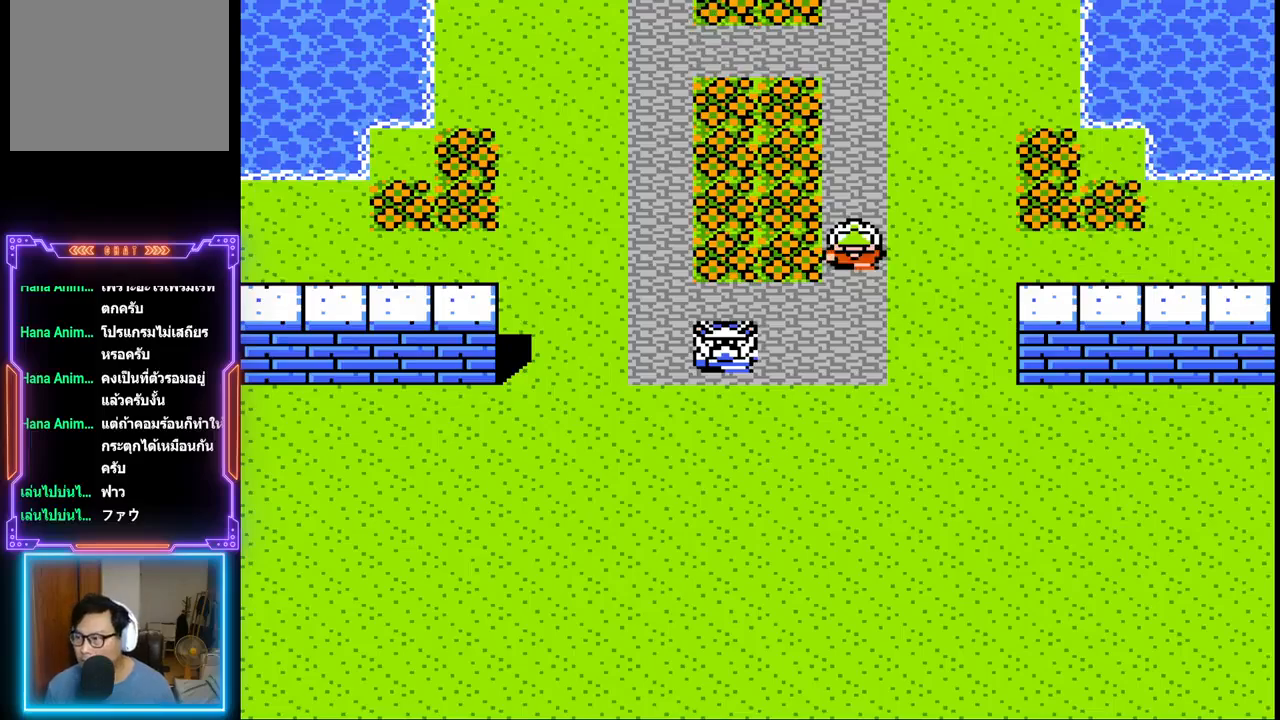
{"buttons": [], "events": []}
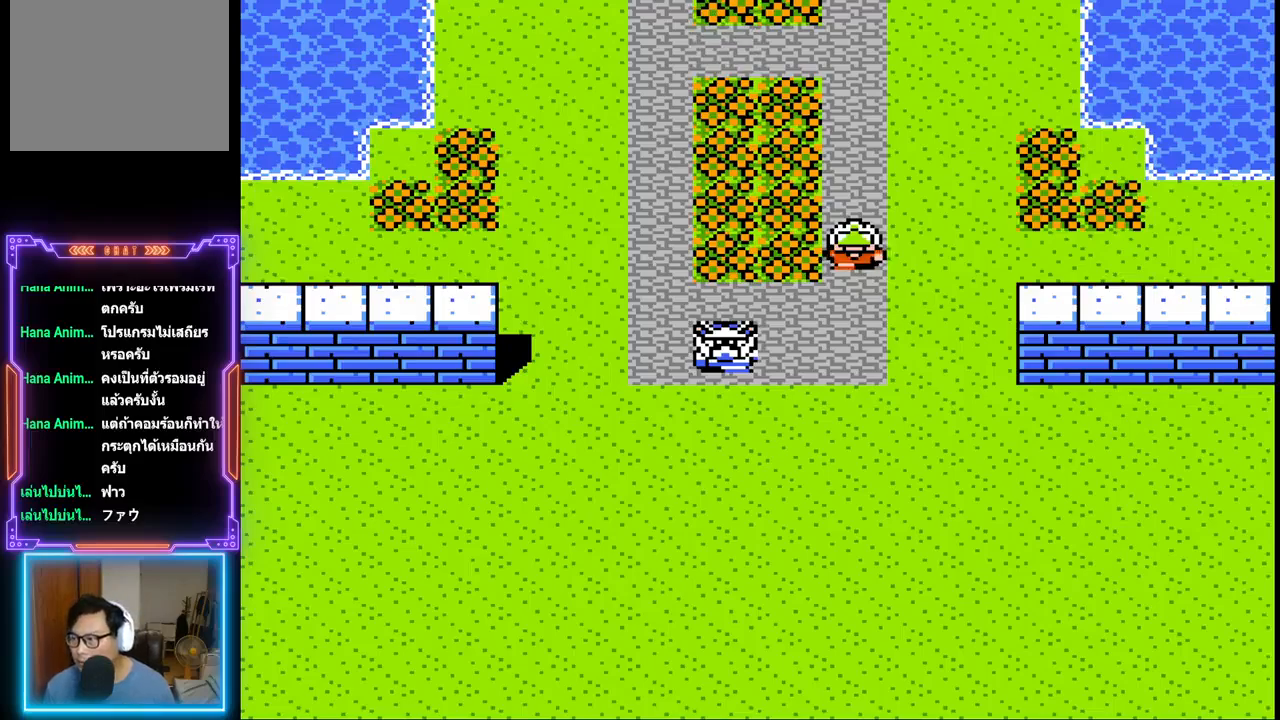
{"buttons": ["DPAD_UP"], "events": [[500, "DPAD_UP", "down"]]}
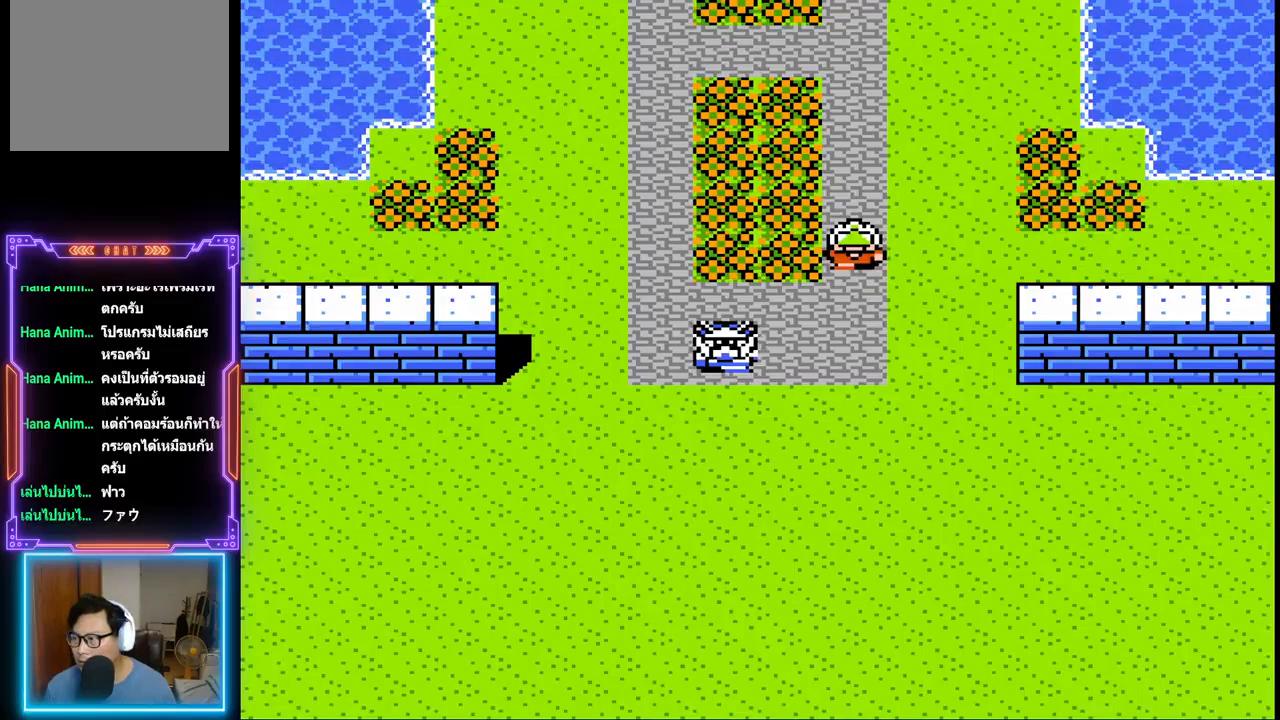
{"buttons": ["DPAD_UP"], "events": []}
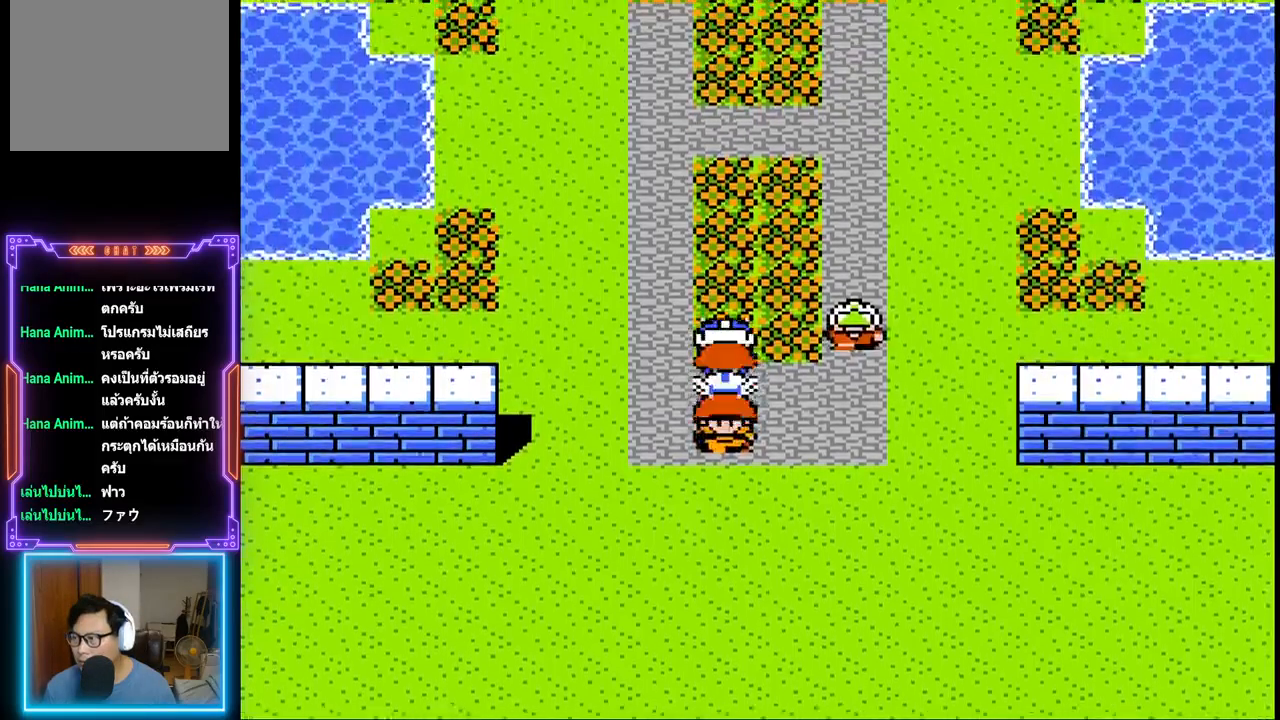
{"buttons": [], "events": [[83, "DPAD_UP", "up"]]}
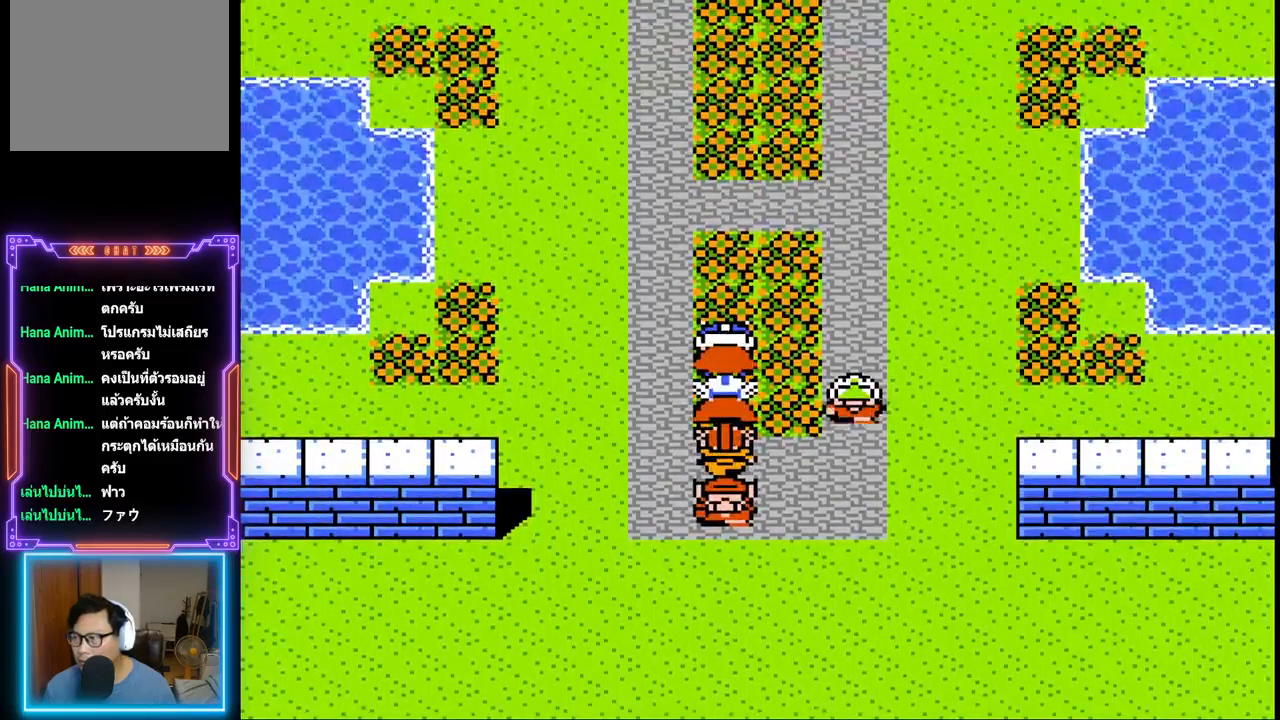
{"buttons": [], "events": []}
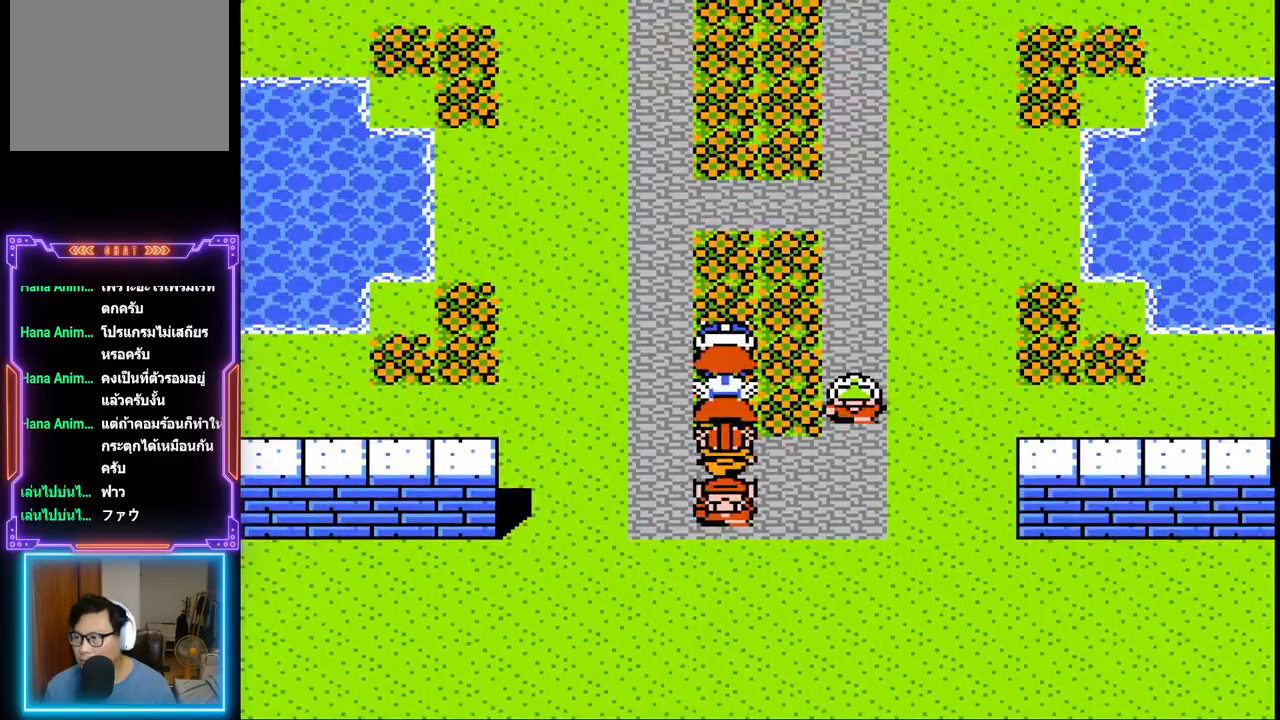
{"buttons": ["DPAD_RIGHT"], "events": [[367, "DPAD_RIGHT", "down"]]}
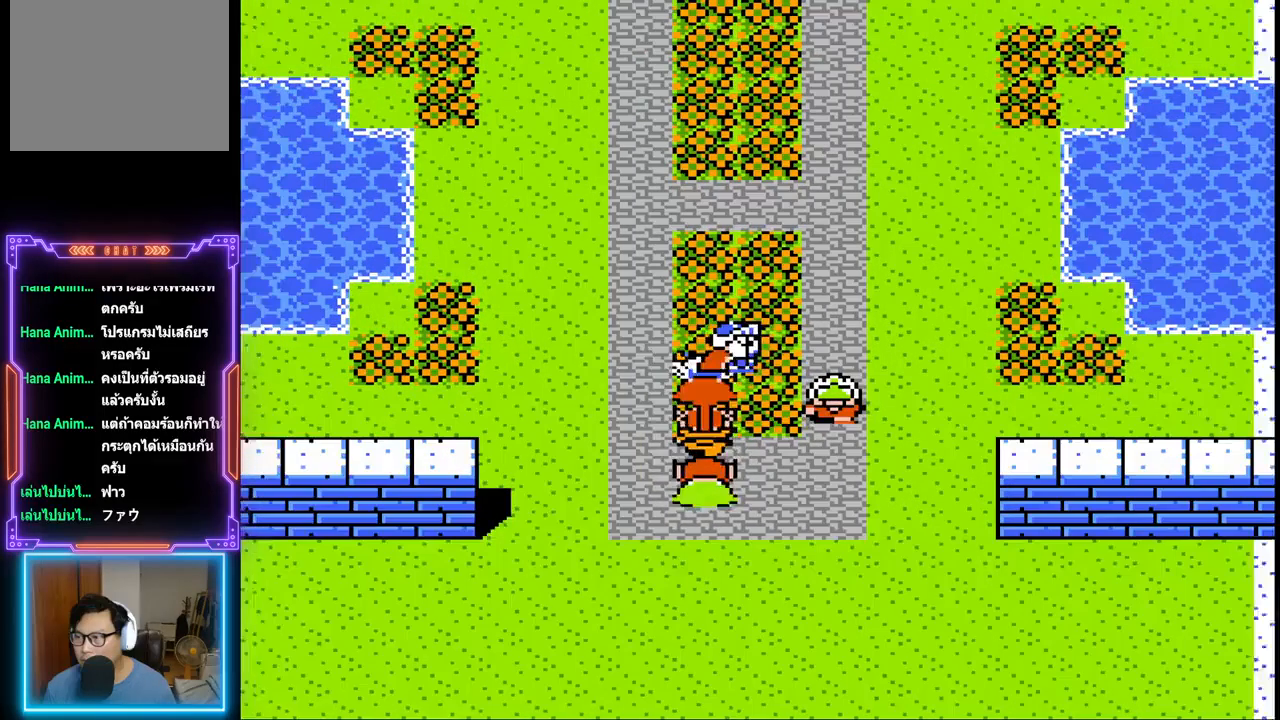
{"buttons": [], "events": [[200, "DPAD_RIGHT", "up"]]}